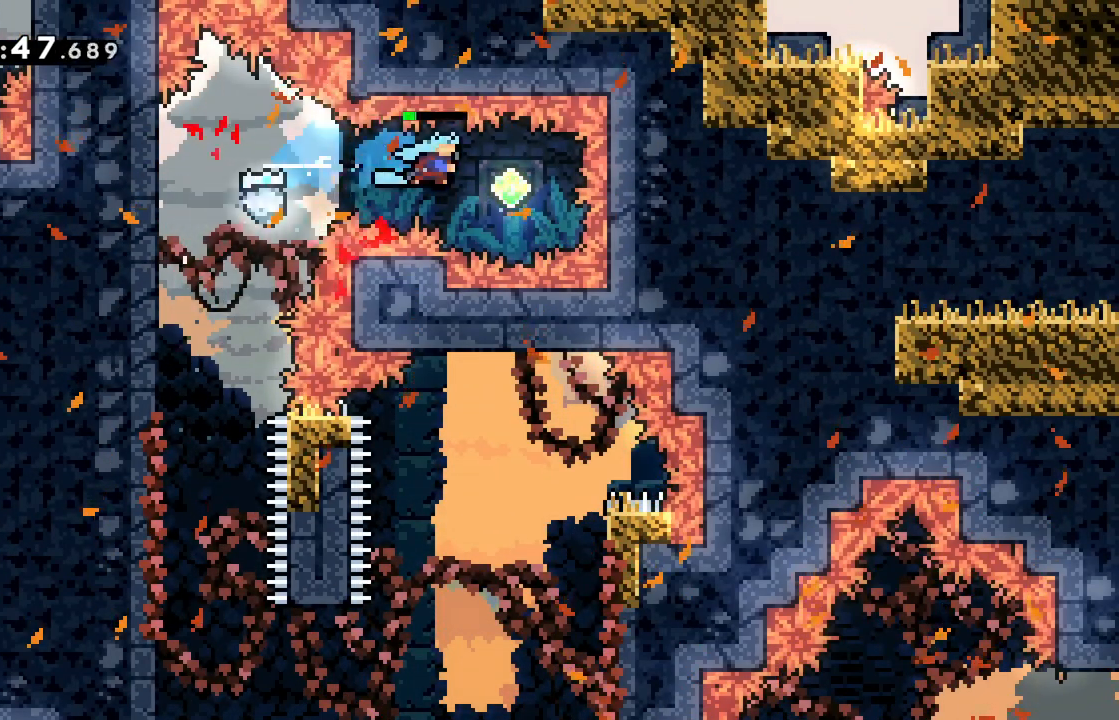
Gameplay with keyboard; each line is a JSON object with the keys held at the frame after it. "events" lists presses ("down") and releases ("up") of "dash", "demo", "down", "grab", "j2", "jump", "left", "pause", "right" and "up" between this image and that frame as [ms after this image, input, new state], when the widget could be followed in between. No other keys are recorded. Mouse input is not recorded. Key names are as the overlay labels them; some are game actions (e.g. jump) rather than physical keys.
{"keys": ["left"], "events": [[50, "dash", "up"], [100, "left", "down"], [100, "right", "up"], [134, "dash", "down"], [234, "dash", "up"]]}
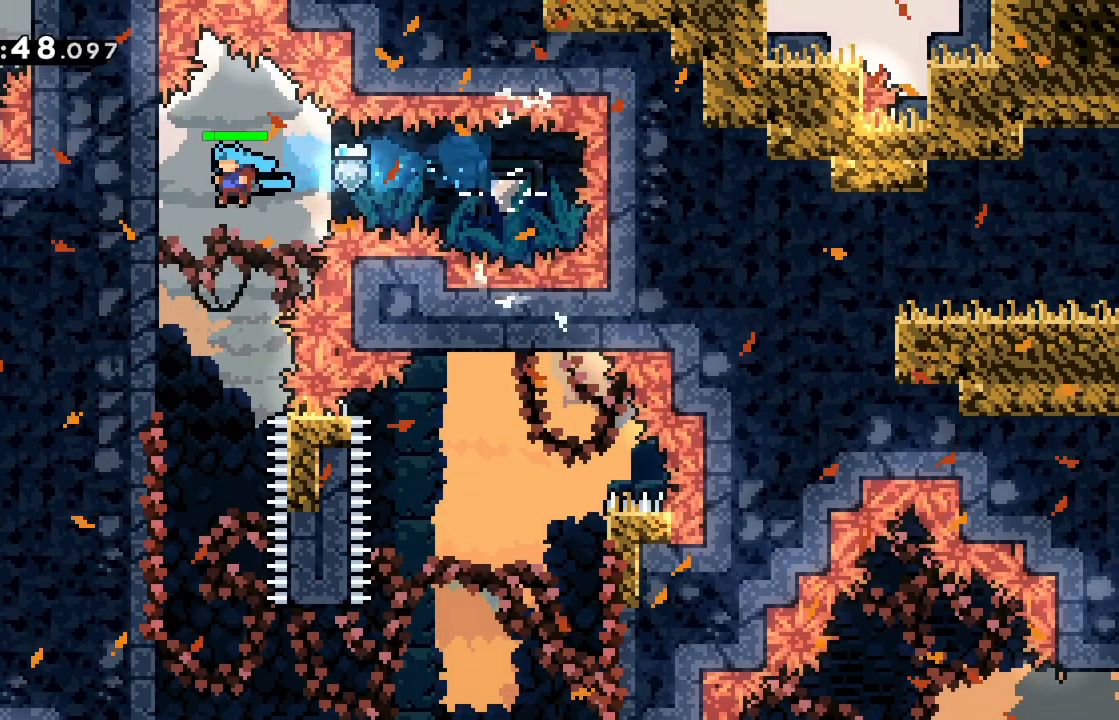
{"keys": [], "events": [[150, "left", "up"]]}
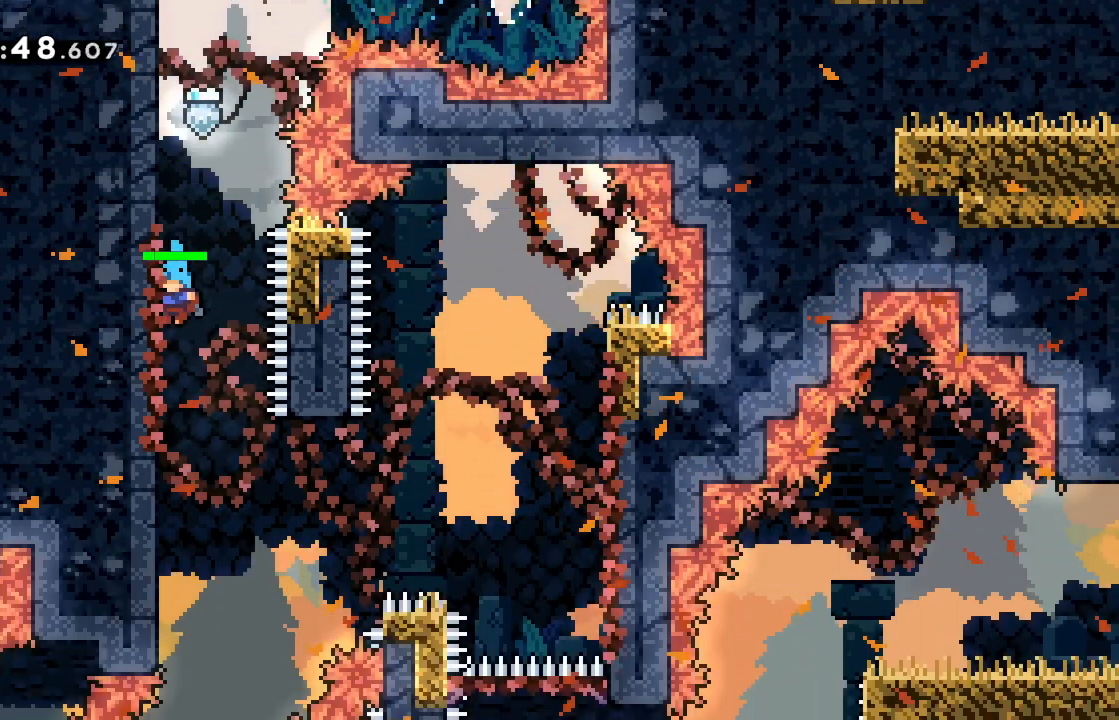
{"keys": [], "events": []}
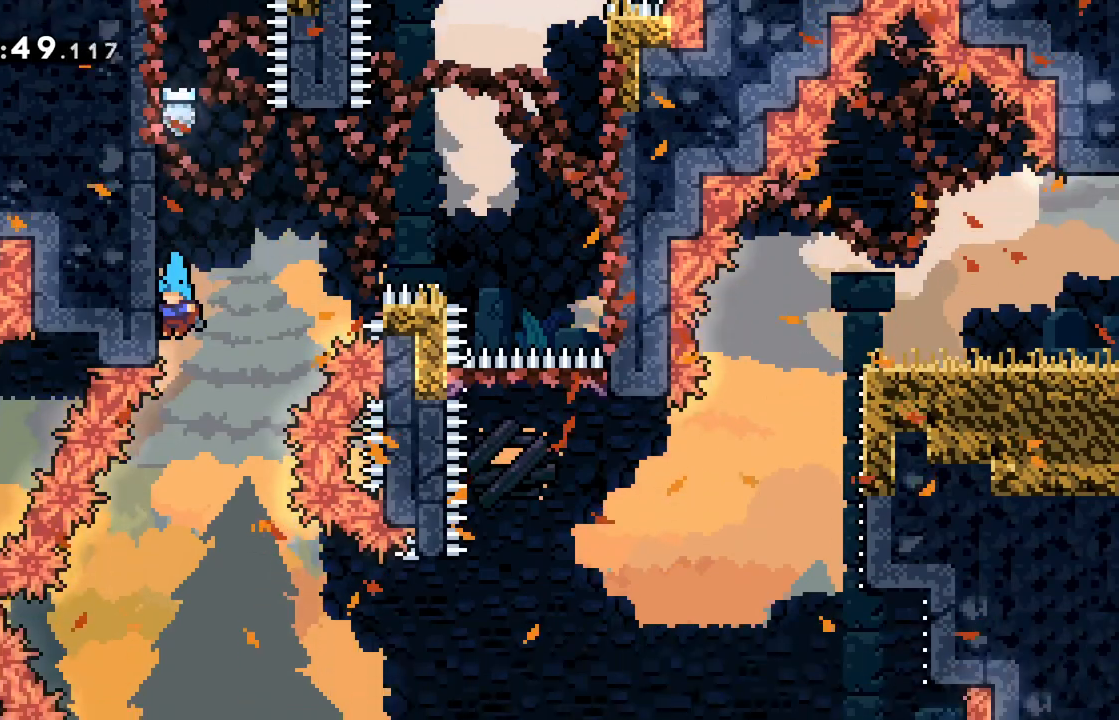
{"keys": ["left"], "events": [[467, "left", "down"]]}
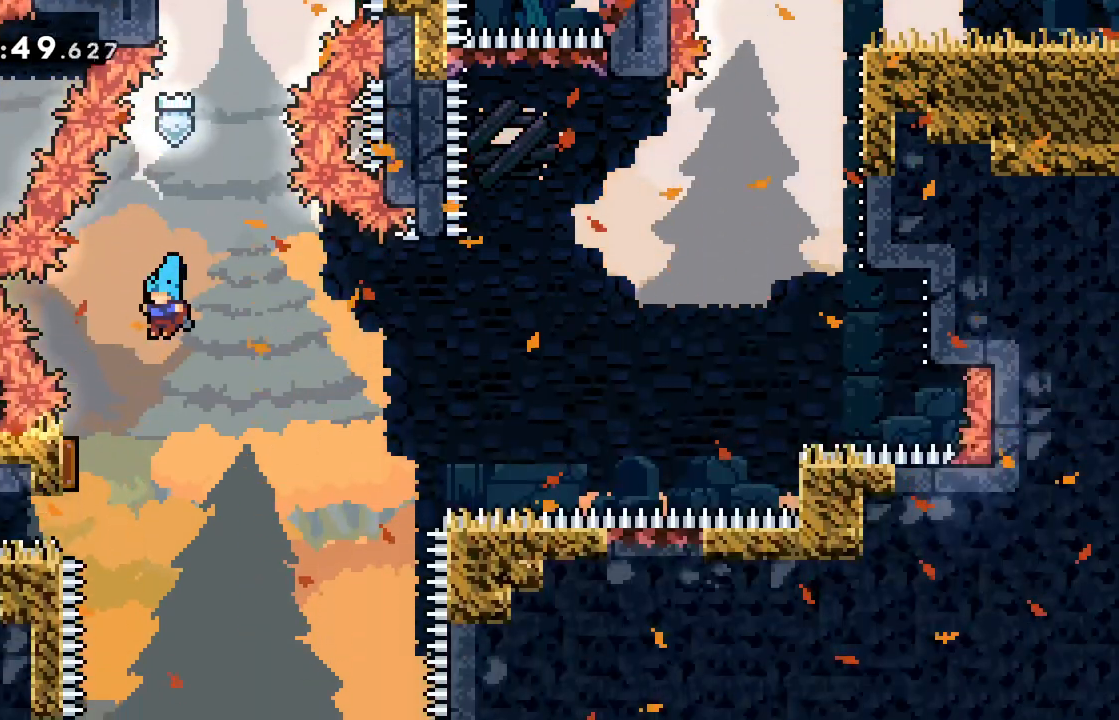
{"keys": ["right"], "events": [[251, "right", "down"], [301, "left", "up"]]}
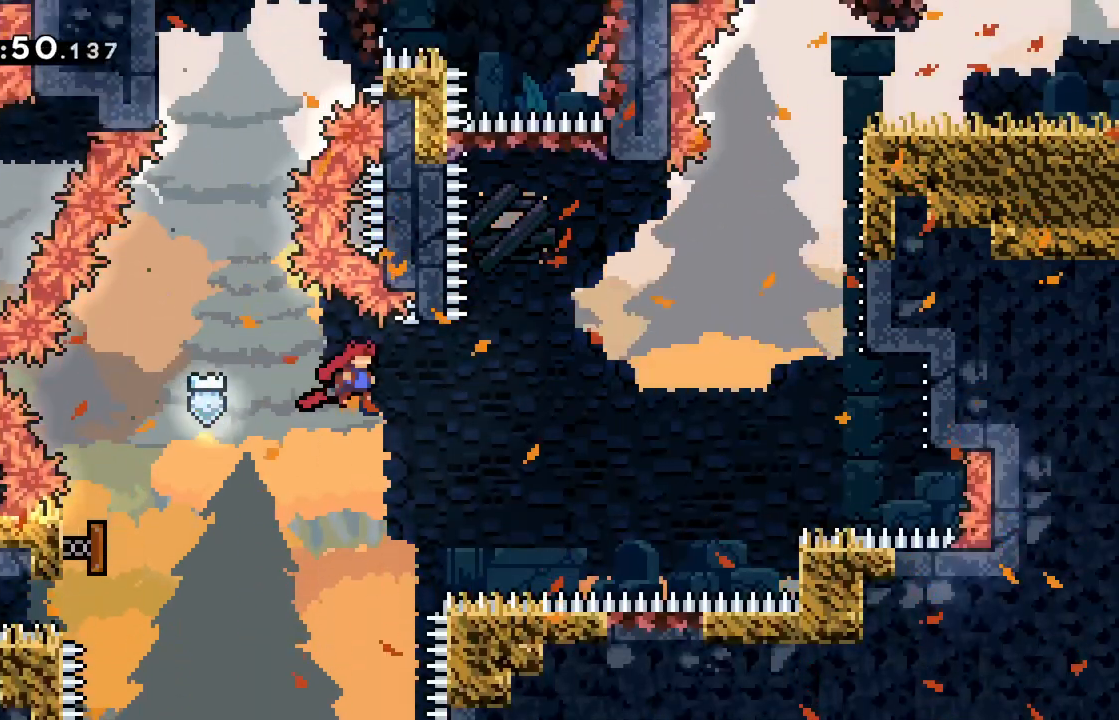
{"keys": ["right"], "events": [[450, "dash", "down"], [500, "dash", "up"]]}
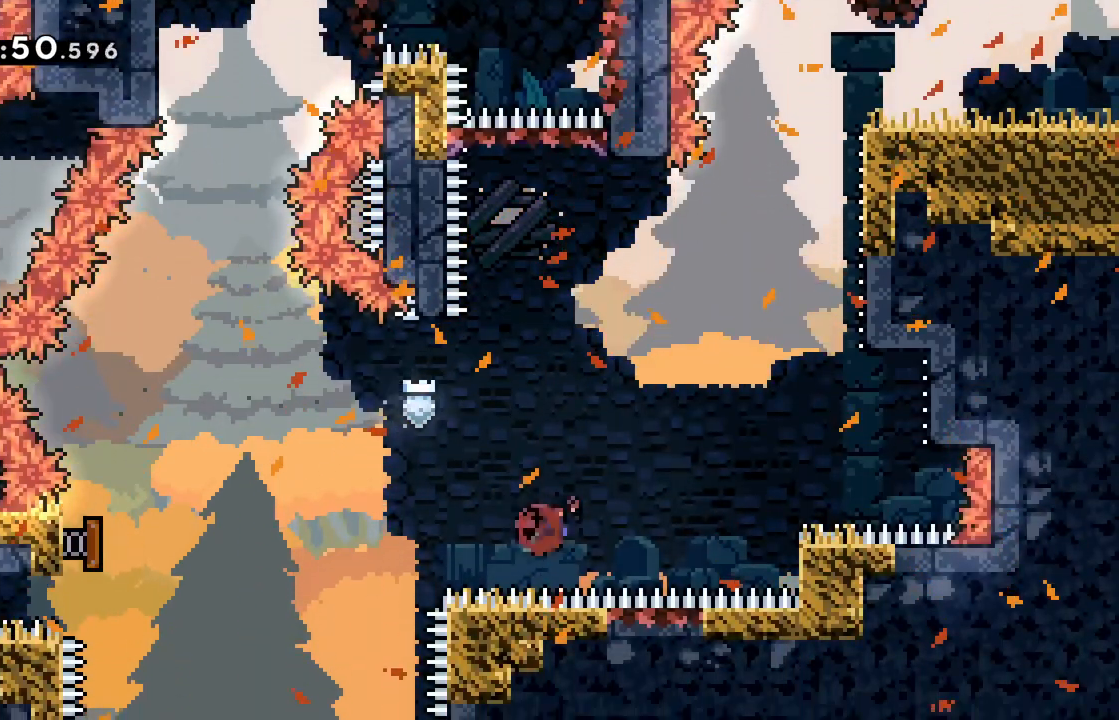
{"keys": ["grab", "jump", "right"], "events": [[100, "grab", "down"], [367, "jump", "down"]]}
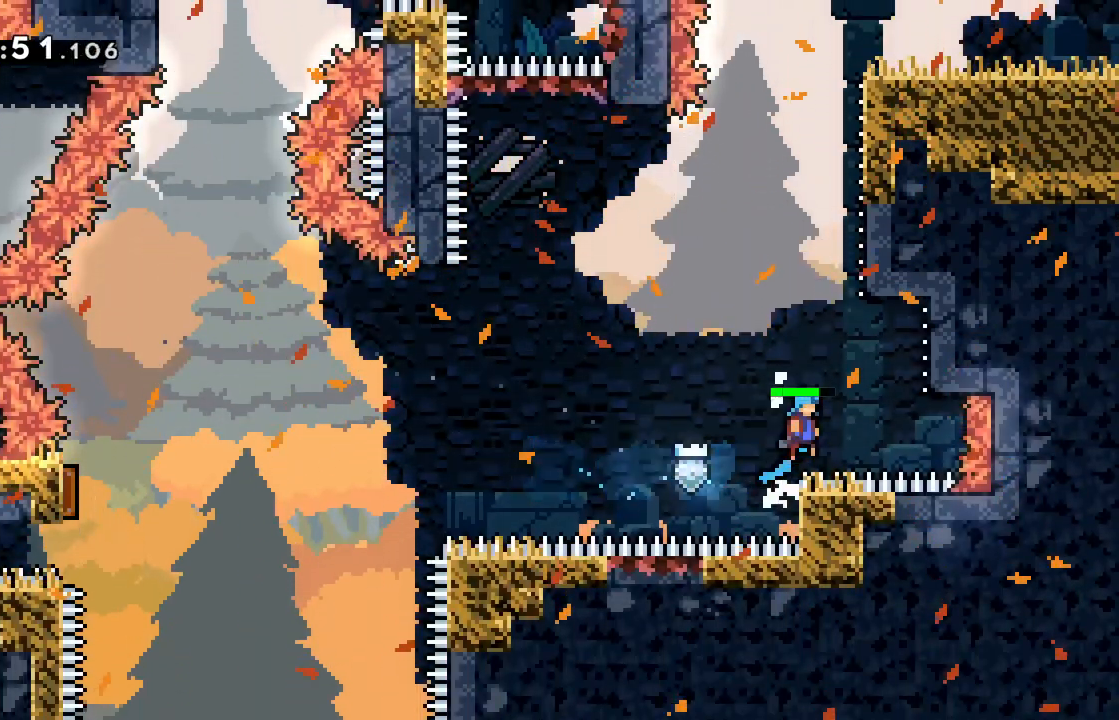
{"keys": ["grab", "up"], "events": [[350, "jump", "up"], [384, "right", "up"], [434, "up", "down"]]}
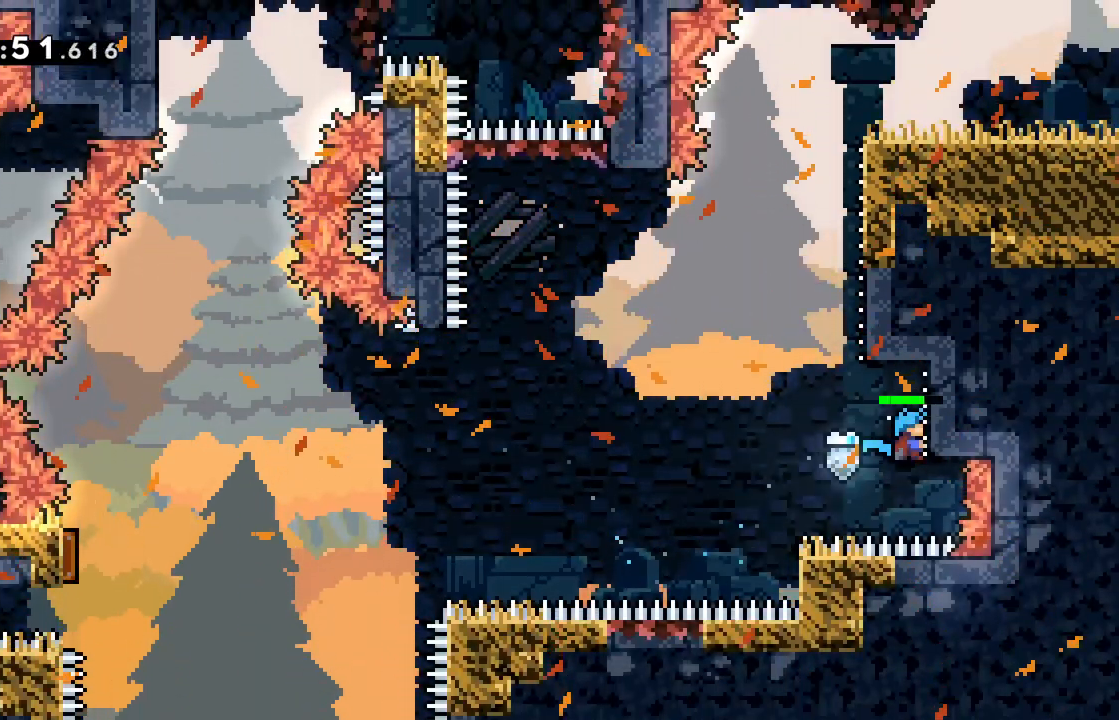
{"keys": ["grab", "j2", "jump", "right"], "events": [[84, "grab", "up"], [84, "up", "up"], [134, "jump", "down"], [267, "j2", "down"], [401, "grab", "down"], [401, "right", "down"]]}
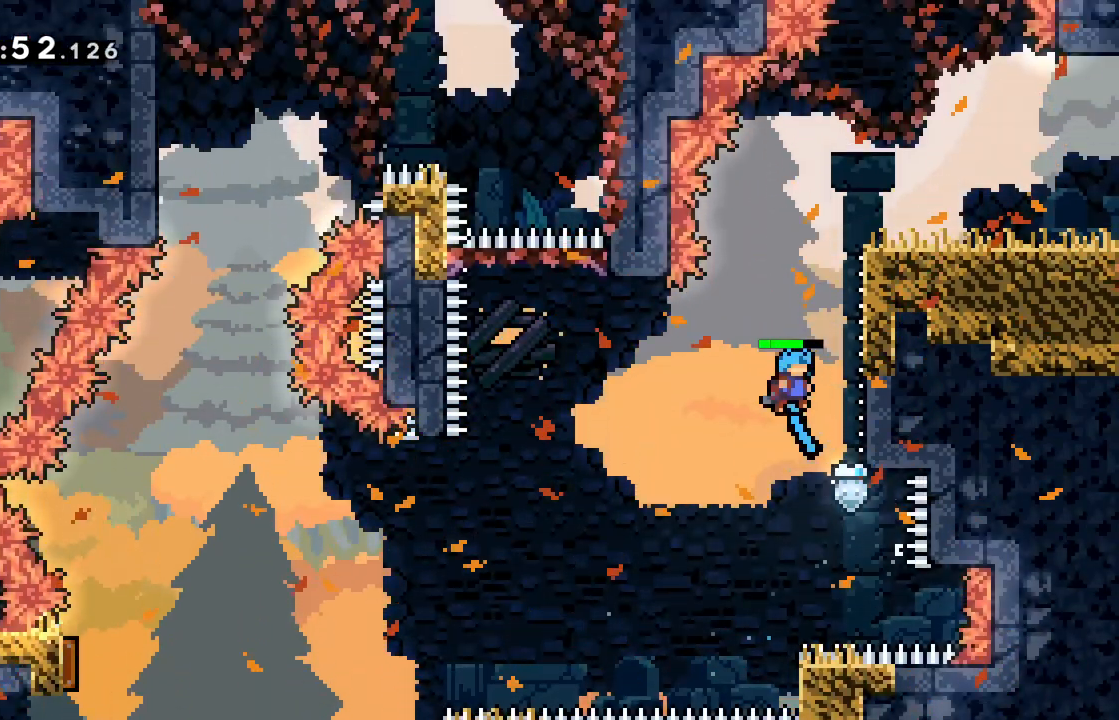
{"keys": [], "events": [[133, "j2", "up"], [233, "j2", "down"], [283, "right", "up"], [417, "j2", "up"], [467, "grab", "up"], [467, "jump", "up"]]}
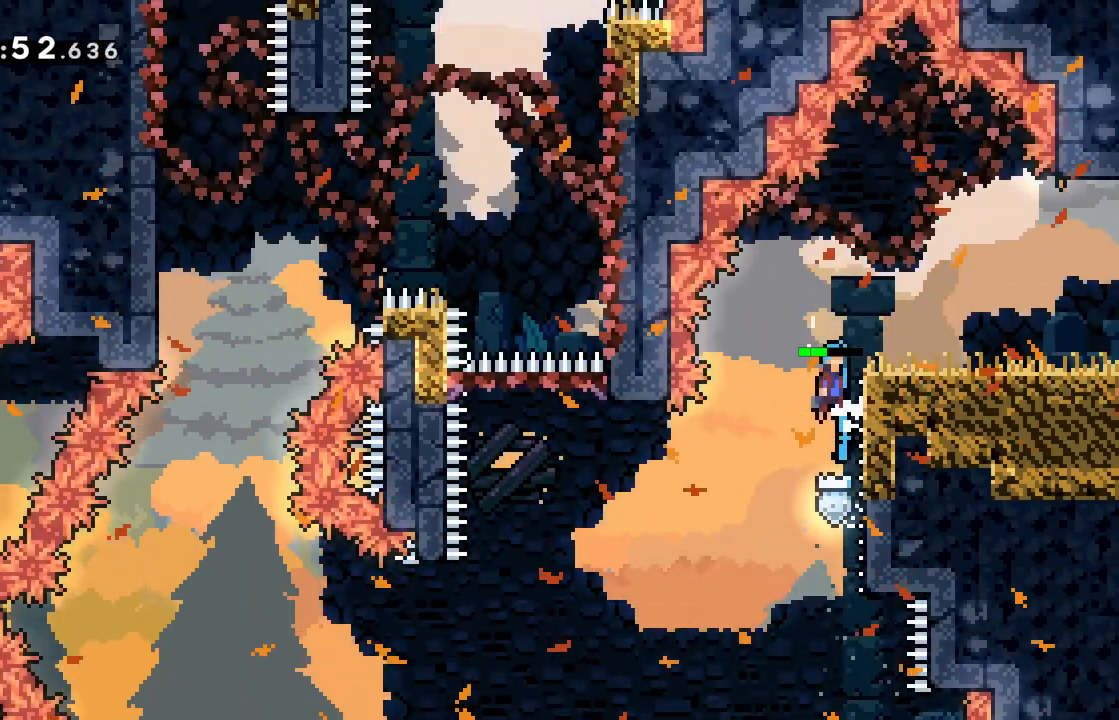
{"keys": ["dash", "right"], "events": [[17, "jump", "down"], [67, "right", "down"], [434, "jump", "up"], [484, "dash", "down"]]}
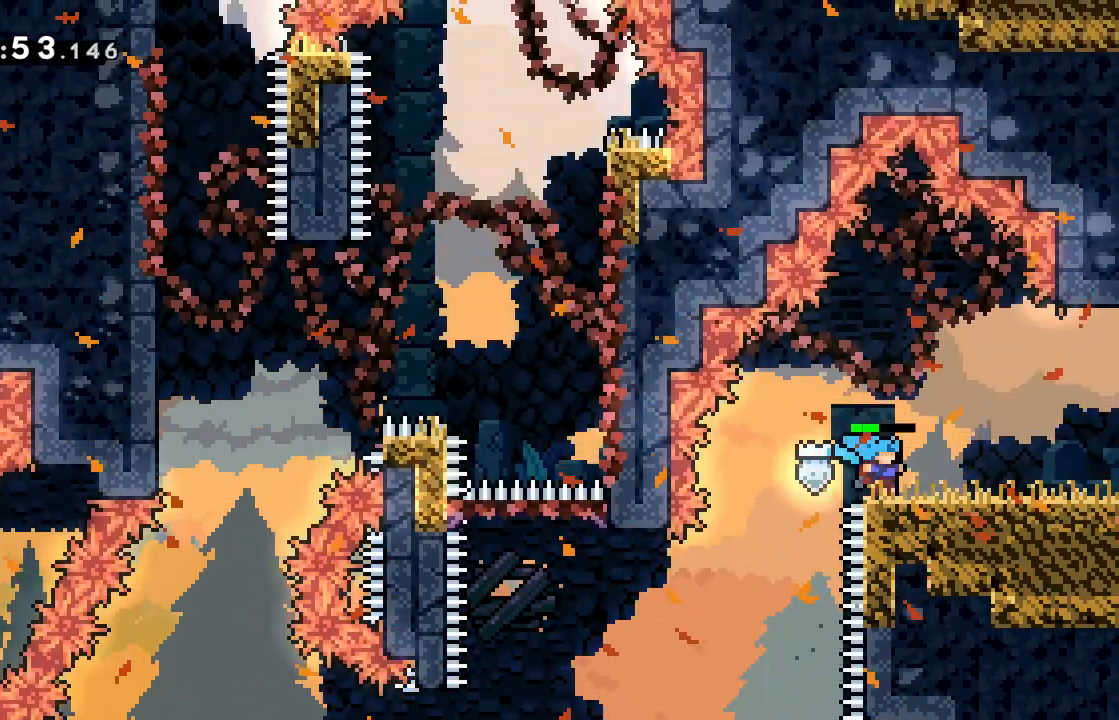
{"keys": [], "events": [[117, "dash", "up"], [350, "right", "up"]]}
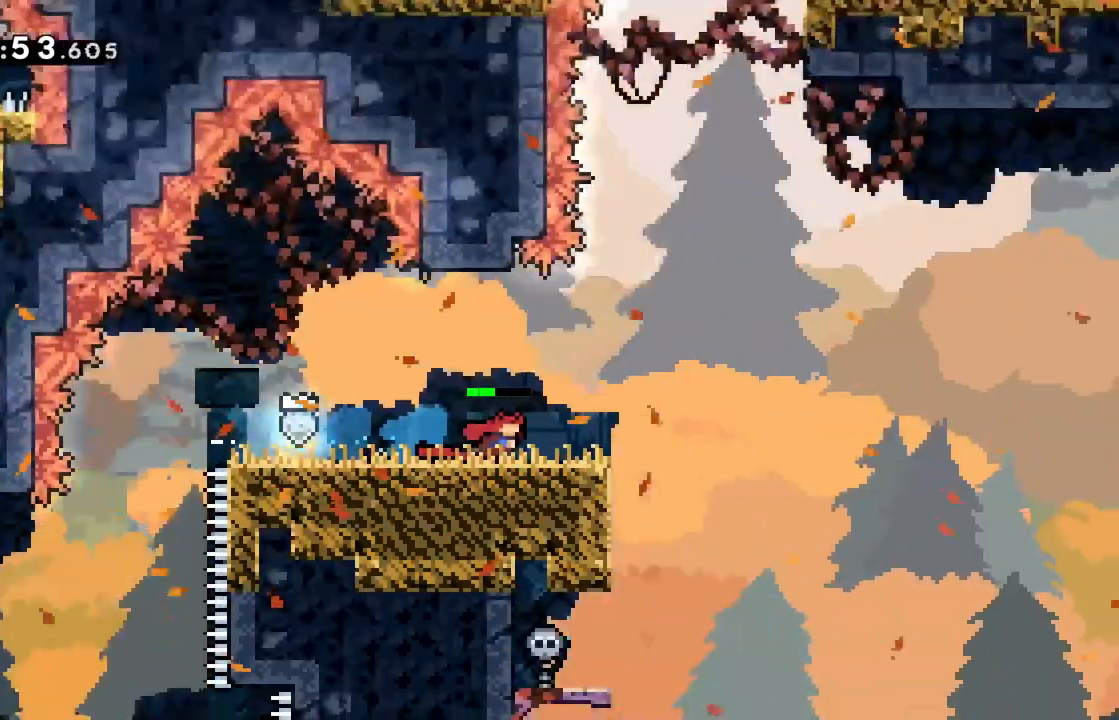
{"keys": [], "events": []}
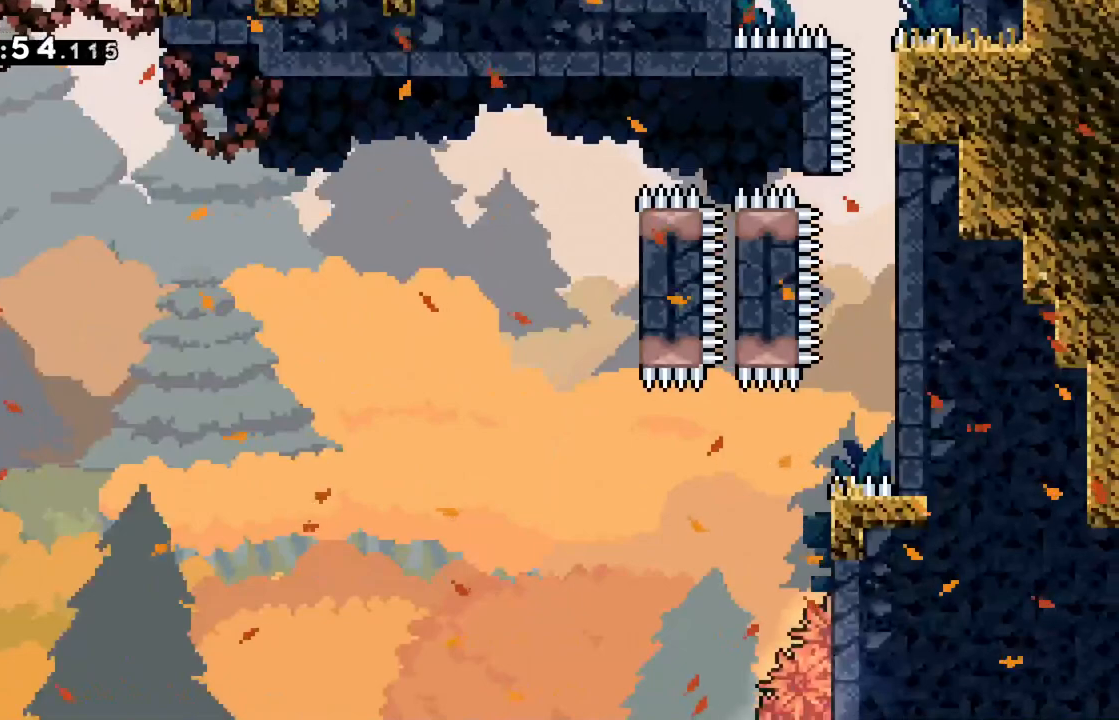
{"keys": ["jump", "right", "up"], "events": [[100, "dash", "down"], [100, "down", "down"], [150, "right", "down"], [250, "dash", "up"], [250, "down", "up"], [283, "jump", "down"], [434, "up", "down"]]}
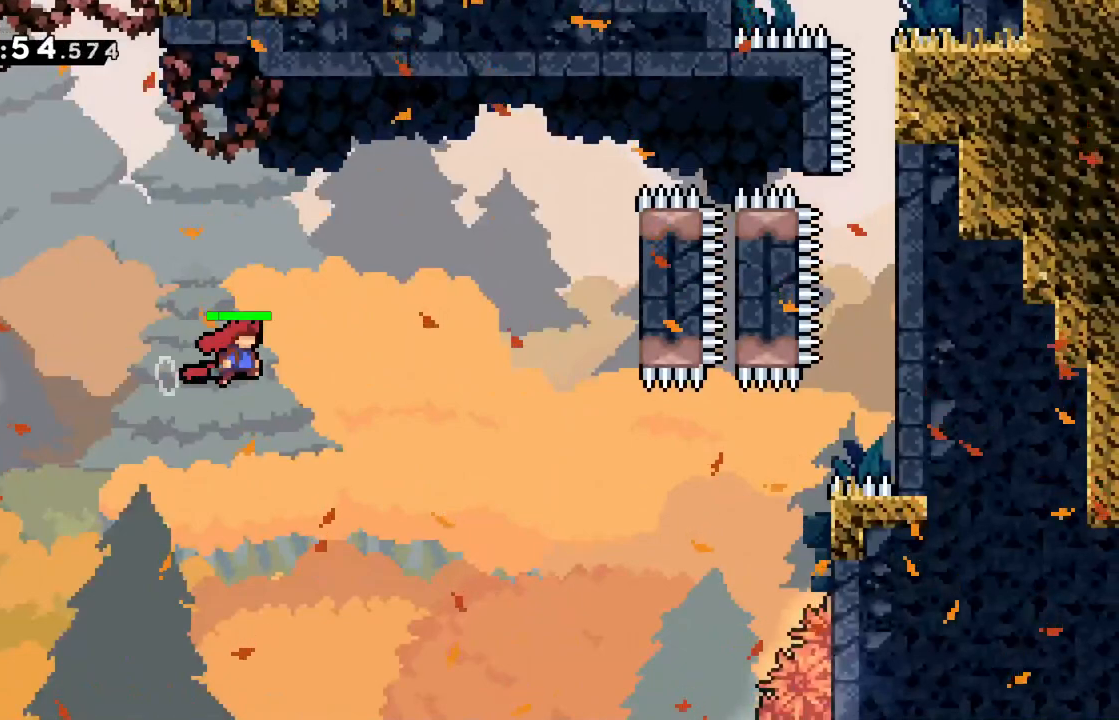
{"keys": ["grab", "right"], "events": [[217, "jump", "up"], [267, "dash", "down"], [351, "dash", "up"], [401, "grab", "down"], [451, "up", "up"]]}
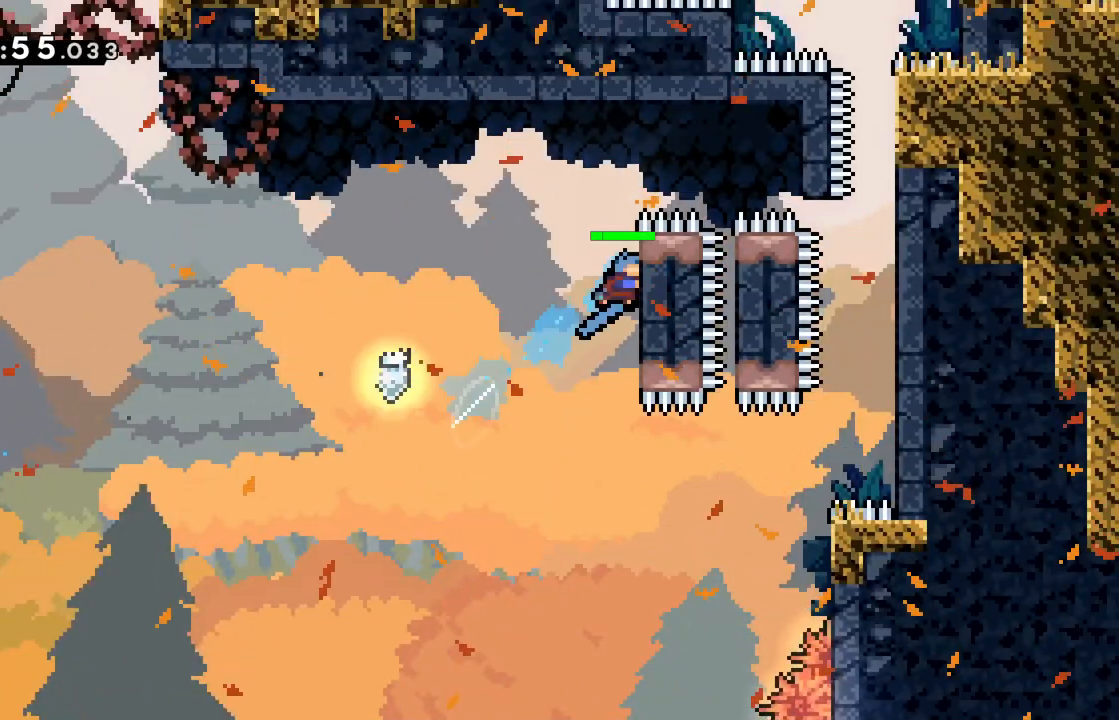
{"keys": ["jump", "right"], "events": [[100, "right", "up"], [200, "grab", "up"], [233, "jump", "down"], [333, "right", "down"]]}
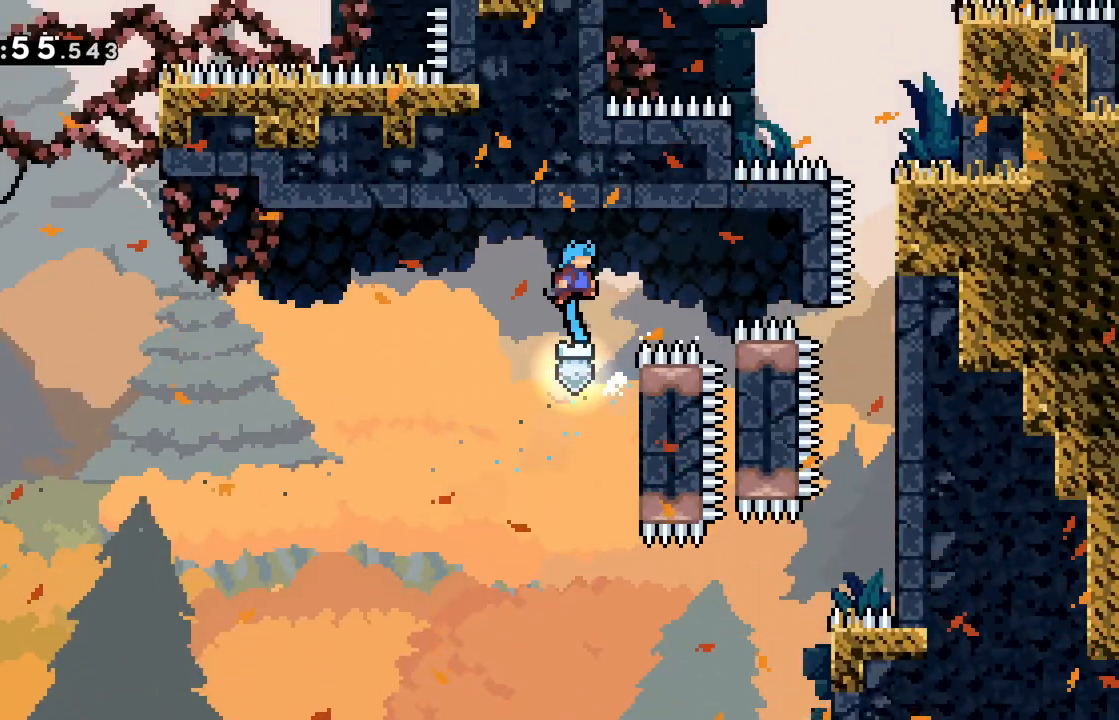
{"keys": ["jump"], "events": [[367, "jump", "up"], [417, "right", "up"], [451, "jump", "down"]]}
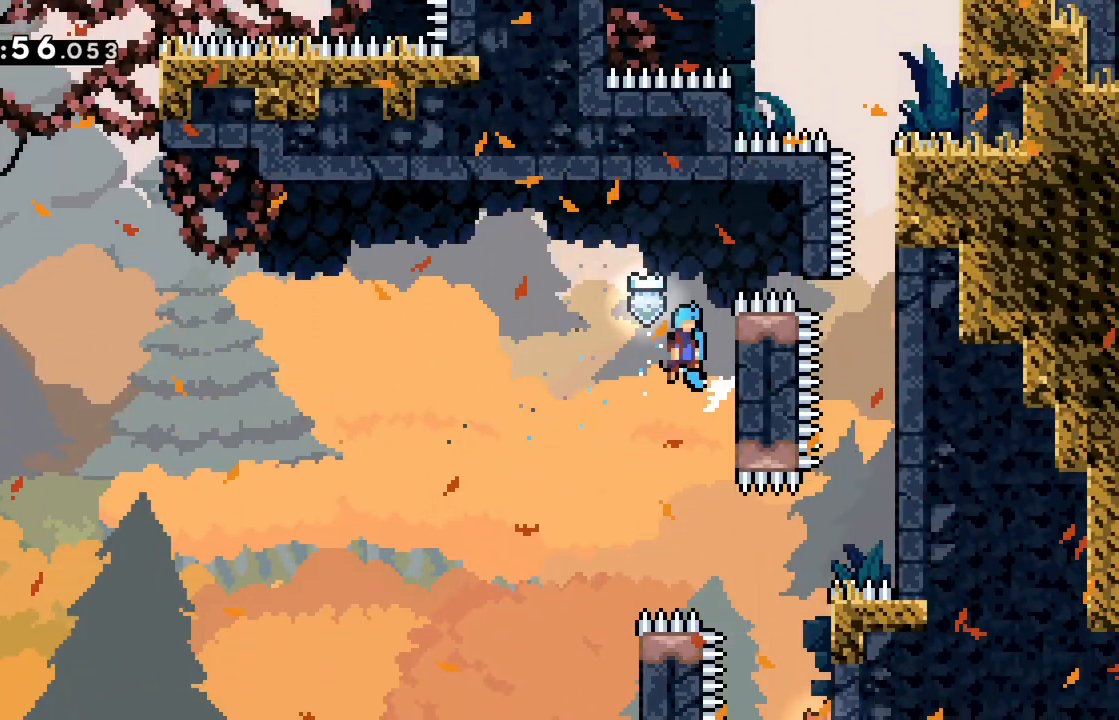
{"keys": [], "events": [[33, "grab", "down"], [233, "right", "down"], [367, "jump", "up"], [467, "grab", "up"], [467, "right", "up"]]}
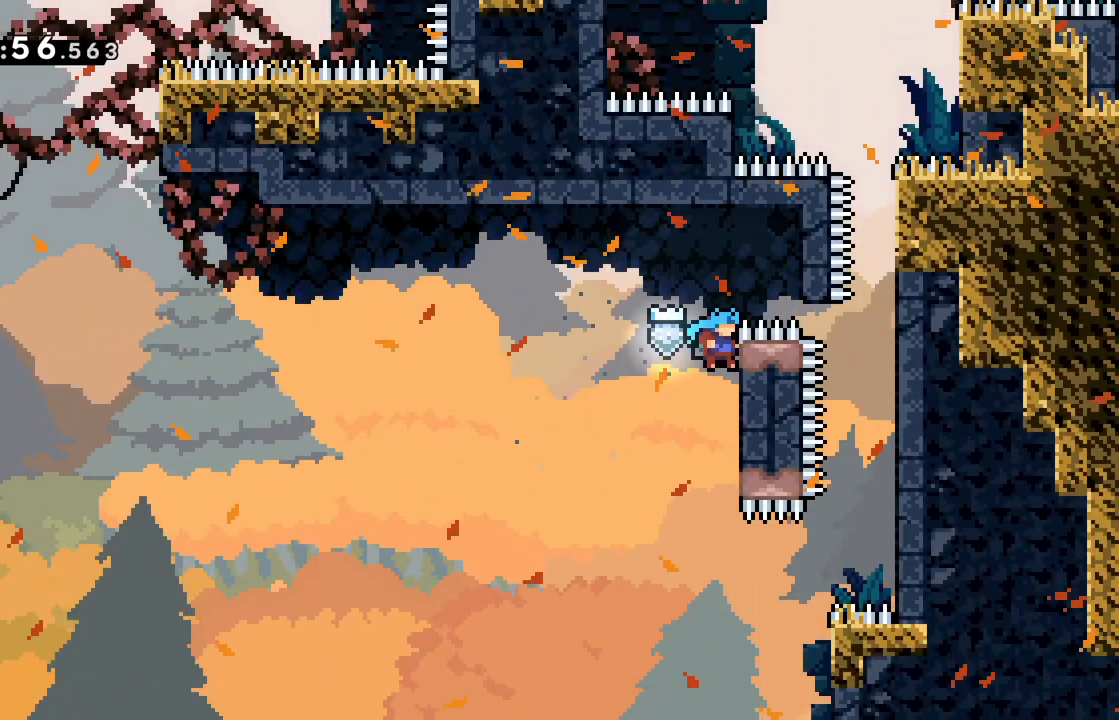
{"keys": ["jump", "right"], "events": [[67, "jump", "down"], [100, "right", "down"]]}
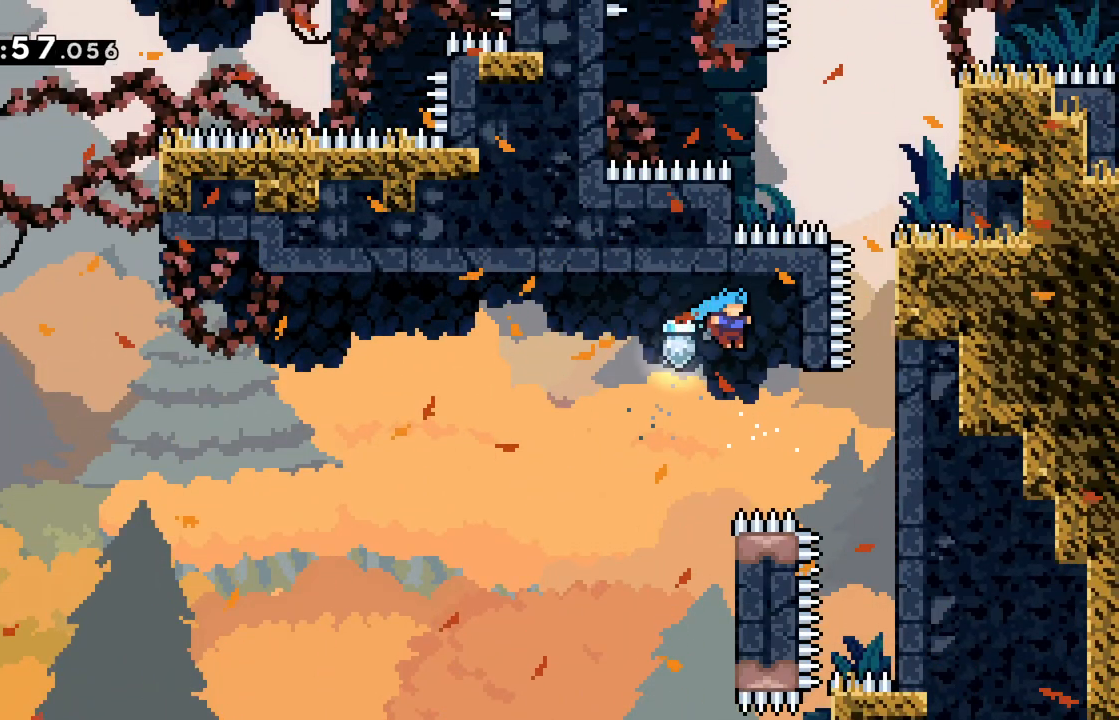
{"keys": ["jump"], "events": [[367, "jump", "up"], [417, "jump", "down"], [417, "right", "up"]]}
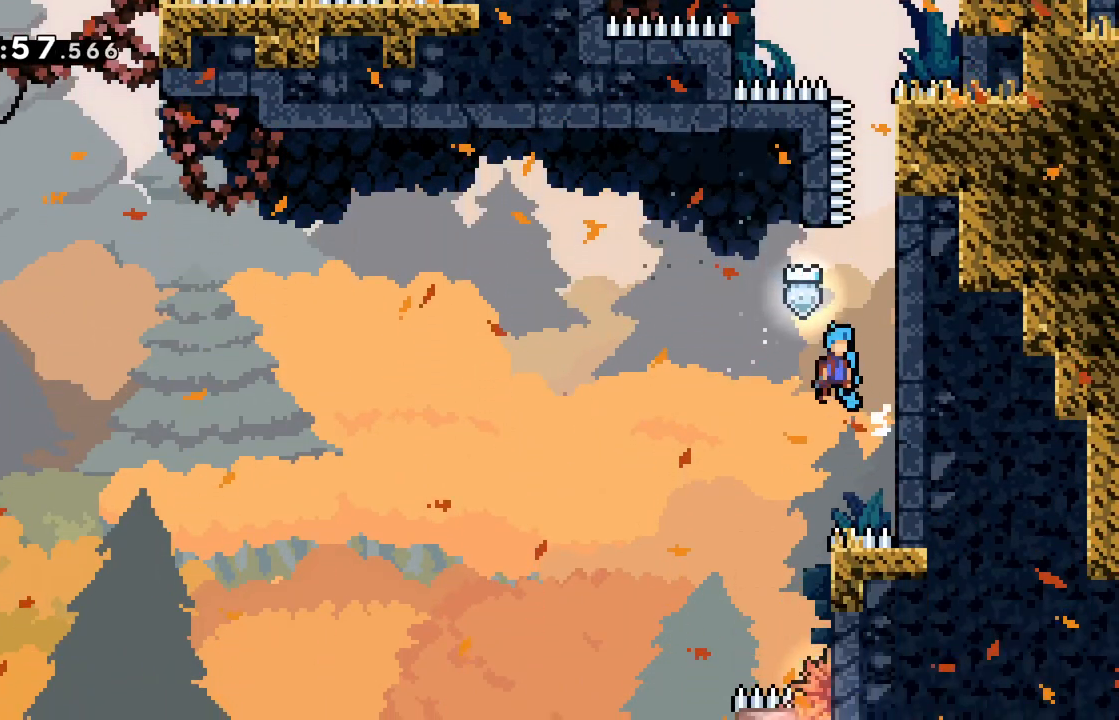
{"keys": ["jump", "right"], "events": [[150, "right", "down"], [333, "jump", "up"], [383, "right", "up"], [433, "jump", "down"], [467, "right", "down"]]}
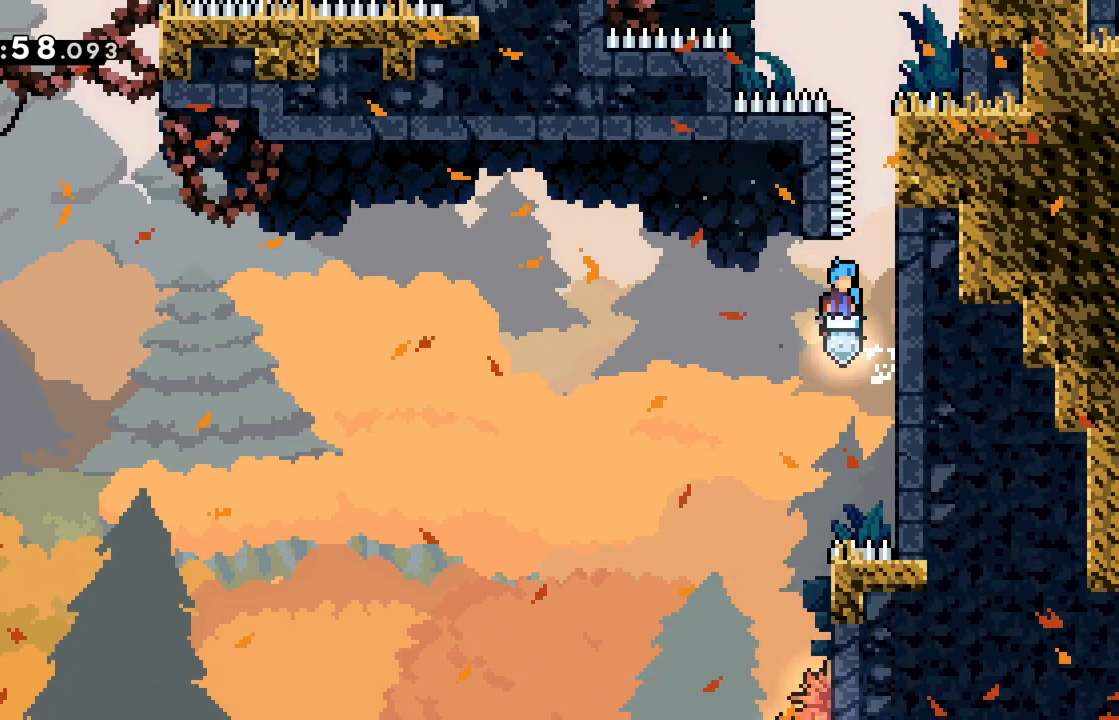
{"keys": ["j2", "jump", "right"], "events": [[200, "j2", "down"]]}
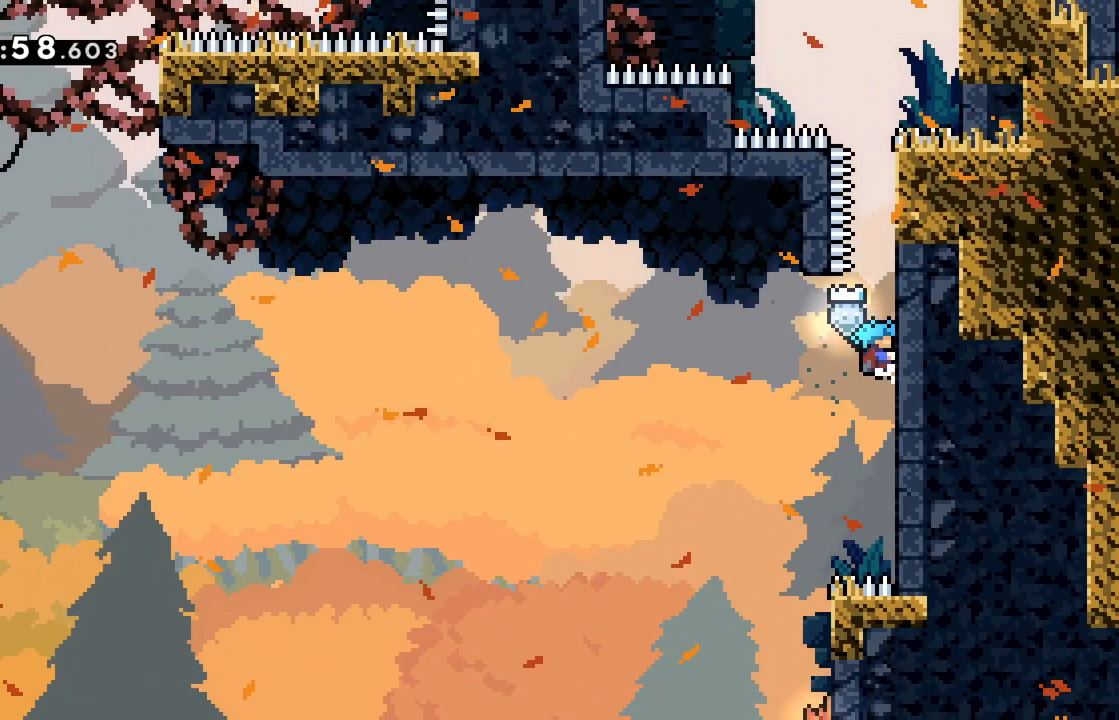
{"keys": ["j2", "jump", "right"], "events": [[33, "j2", "up"], [33, "jump", "up"], [217, "jump", "down"], [217, "right", "up"], [317, "right", "down"], [500, "j2", "down"]]}
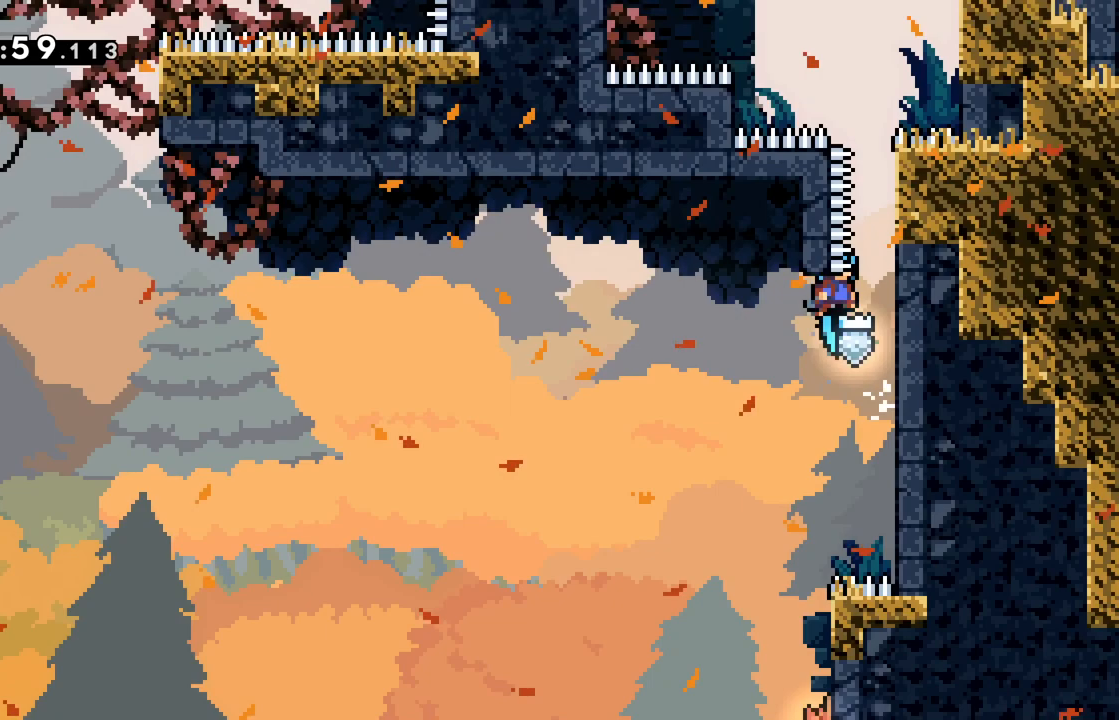
{"keys": ["right"], "events": [[367, "j2", "up"], [367, "jump", "up"]]}
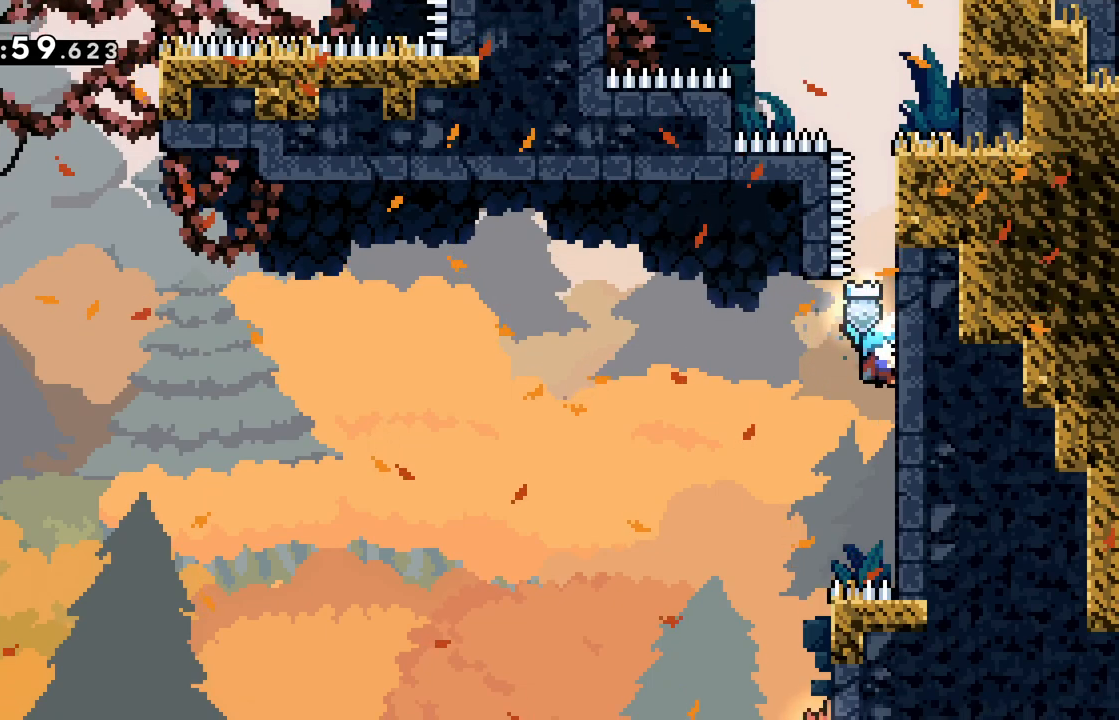
{"keys": ["j2", "jump", "right"], "events": [[116, "right", "up"], [150, "jump", "down"], [250, "right", "down"], [450, "j2", "down"]]}
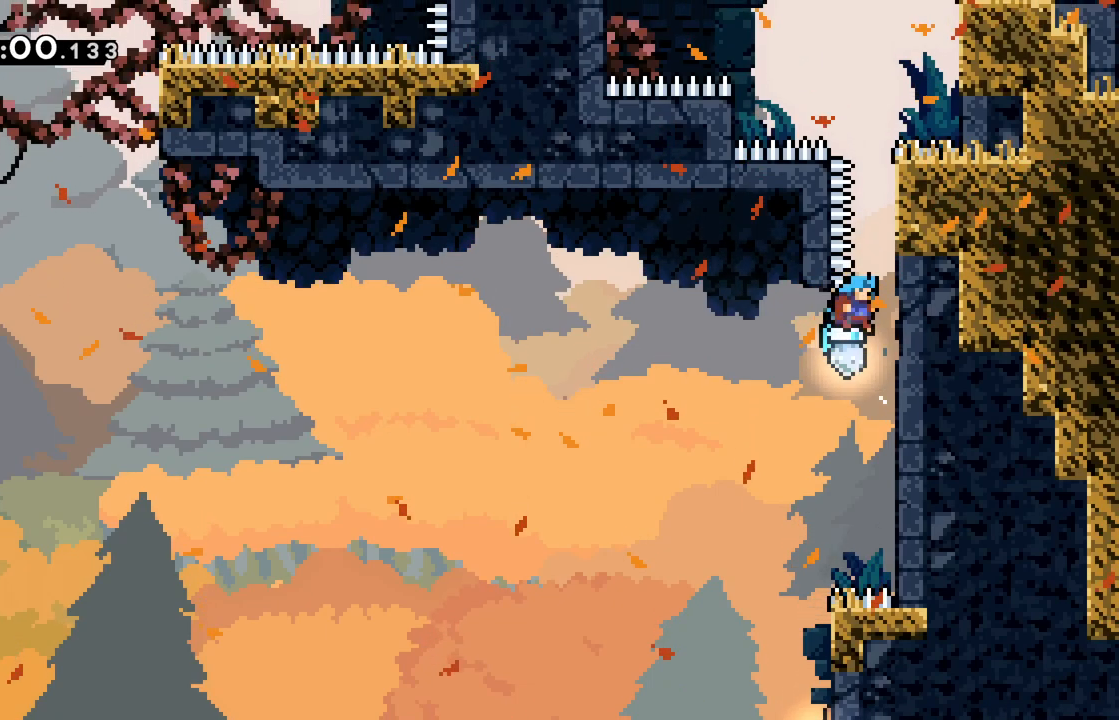
{"keys": [], "events": [[317, "j2", "up"], [317, "jump", "up"], [501, "right", "up"]]}
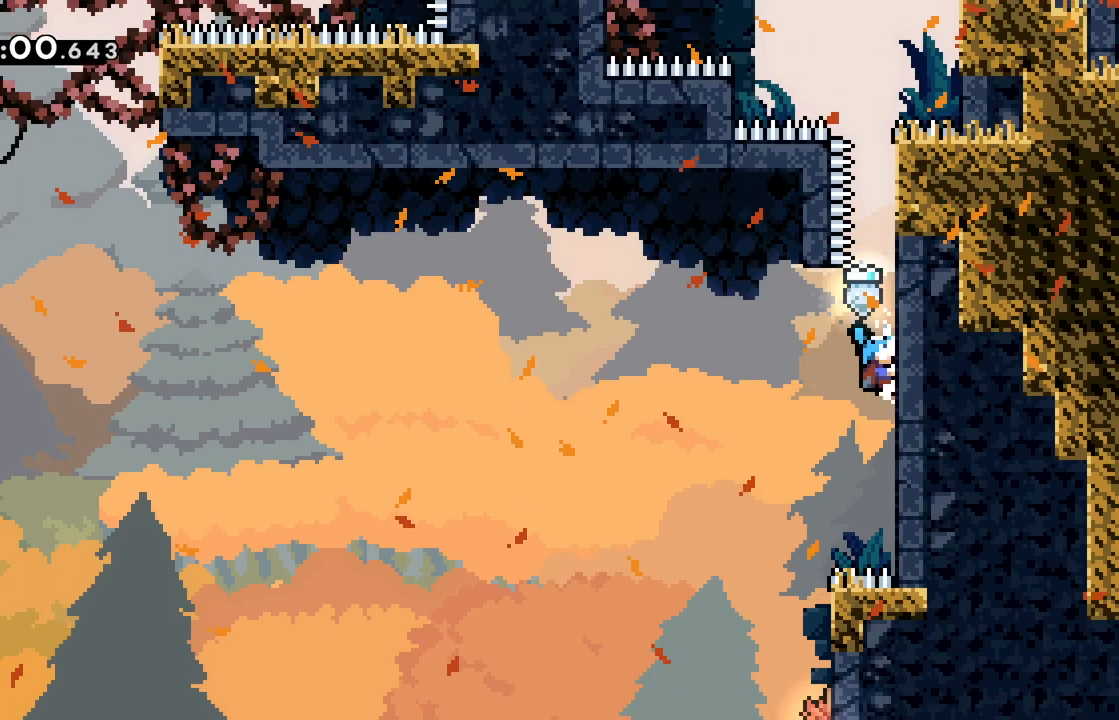
{"keys": ["j2", "jump", "right"], "events": [[50, "jump", "down"], [150, "right", "down"], [317, "j2", "down"]]}
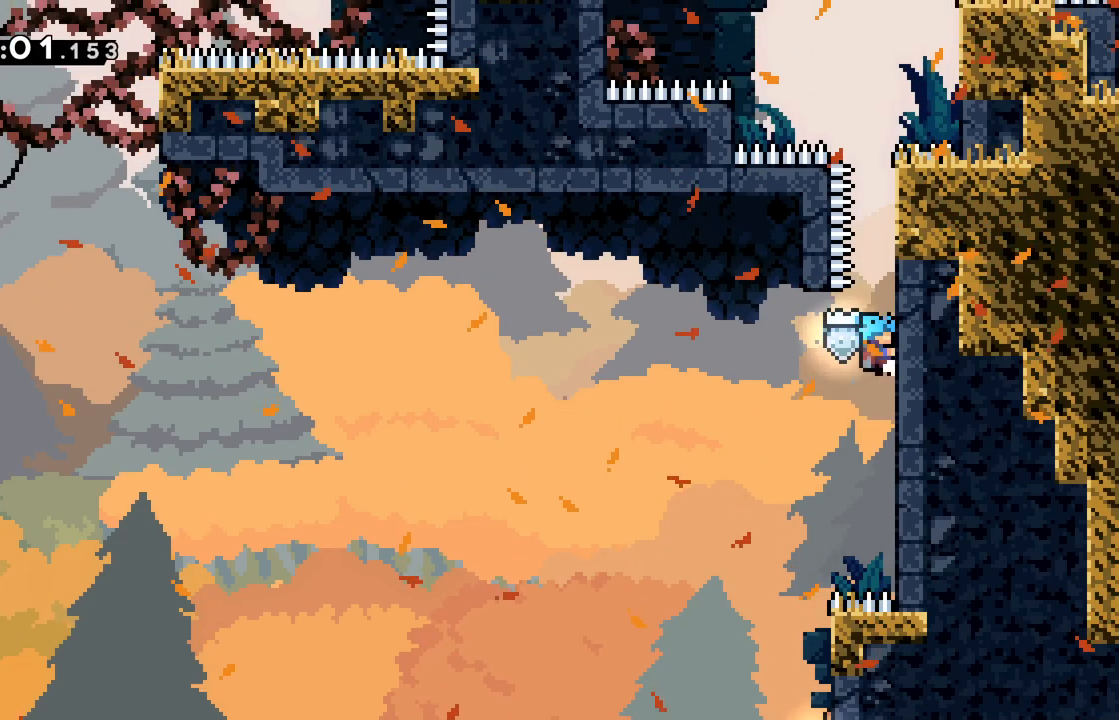
{"keys": ["jump", "right"], "events": [[200, "j2", "up"], [200, "jump", "up"], [350, "right", "up"], [384, "jump", "down"], [434, "right", "down"]]}
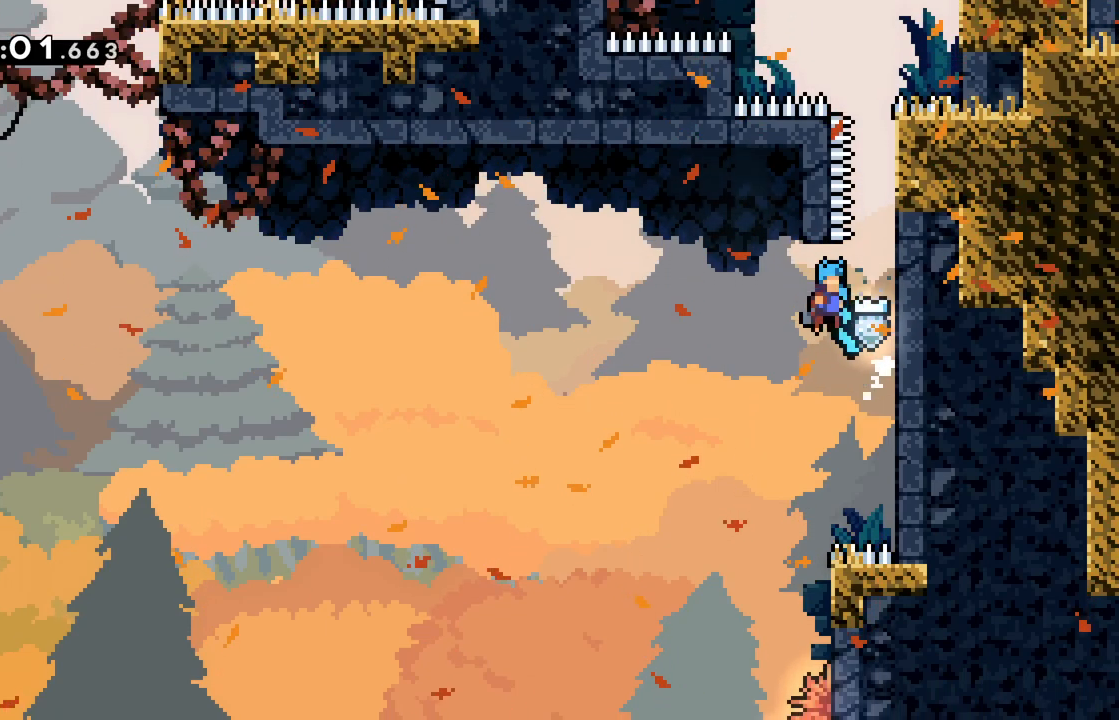
{"keys": ["right"], "events": [[166, "j2", "down"], [500, "j2", "up"], [500, "jump", "up"]]}
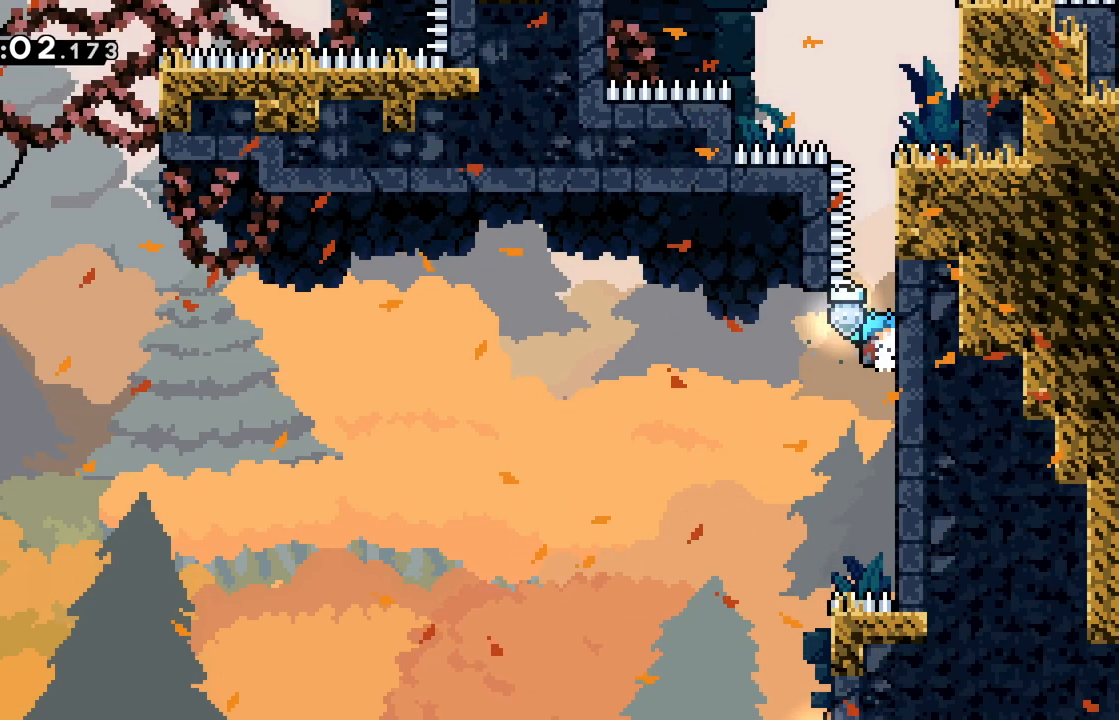
{"keys": ["jump", "right"], "events": [[234, "right", "up"], [284, "jump", "down"], [317, "right", "down"]]}